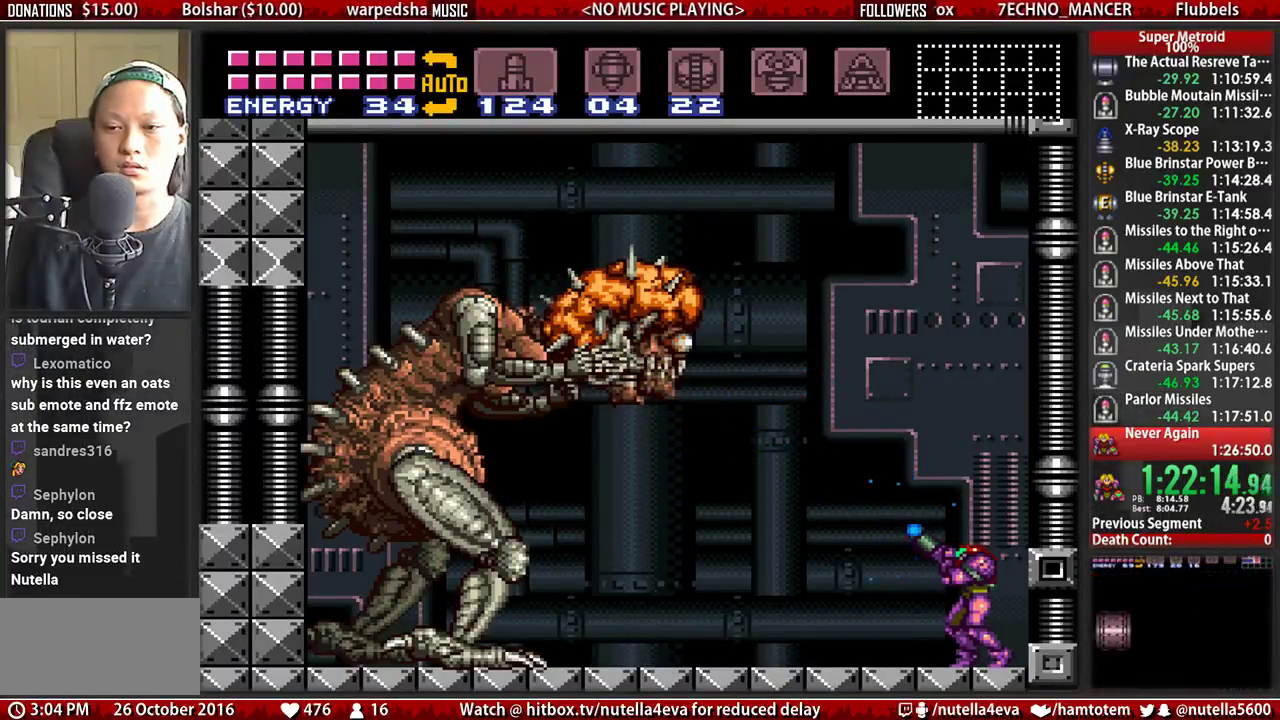
Gameplay with a controller (Nintendo layout); each line is a JSON object with the inputs held at the frame after it. "events" lists button and stick changes between this image and that frame as [ms after this image, input, new state], when the widget could be followed in between. Not read: L3 R3.
{"buttons": ["X", "R1"], "events": []}
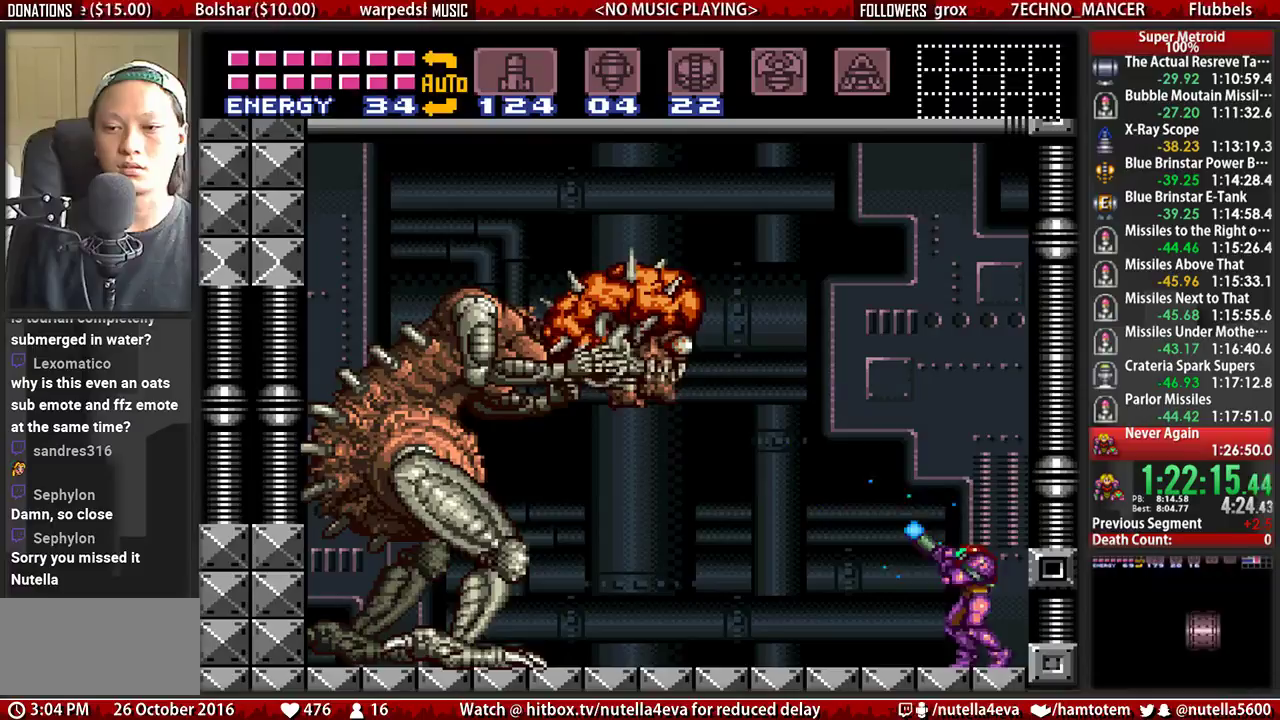
{"buttons": ["X", "R1"], "events": [[50, "X", "up"], [133, "X", "down"]]}
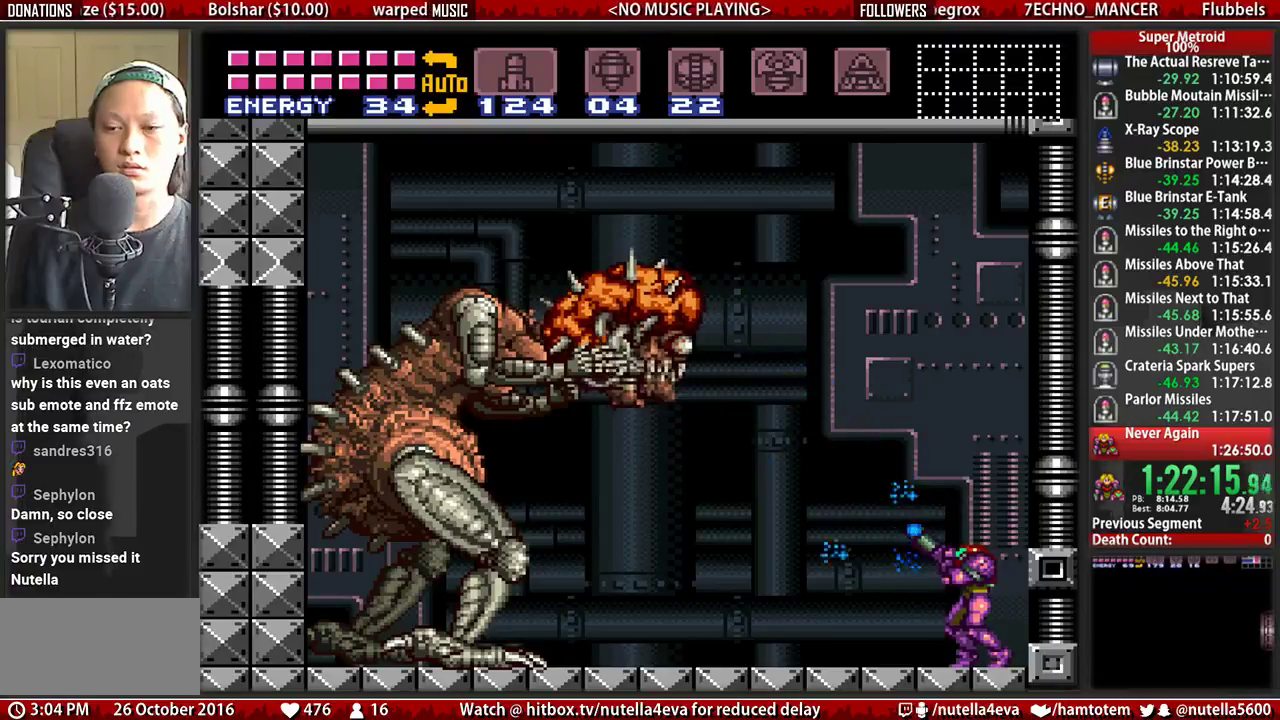
{"buttons": ["X", "R1"], "events": []}
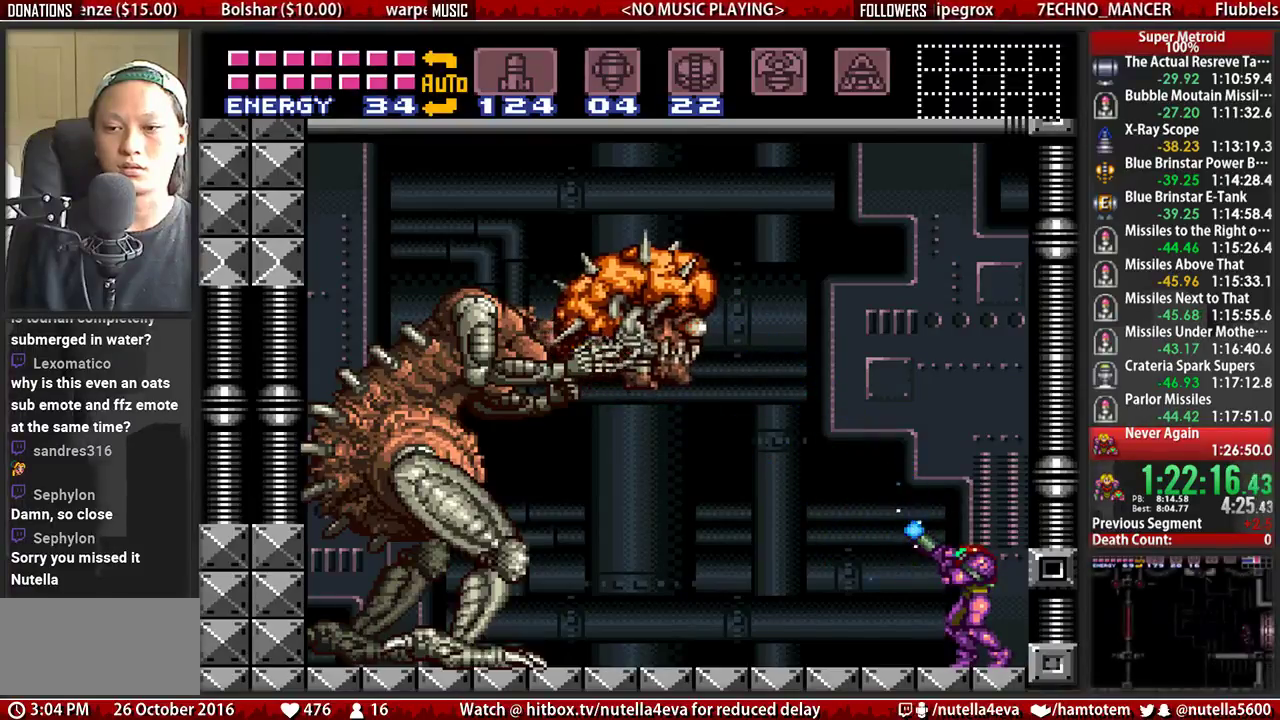
{"buttons": ["X", "R1"], "events": [[233, "X", "up"], [300, "X", "down"]]}
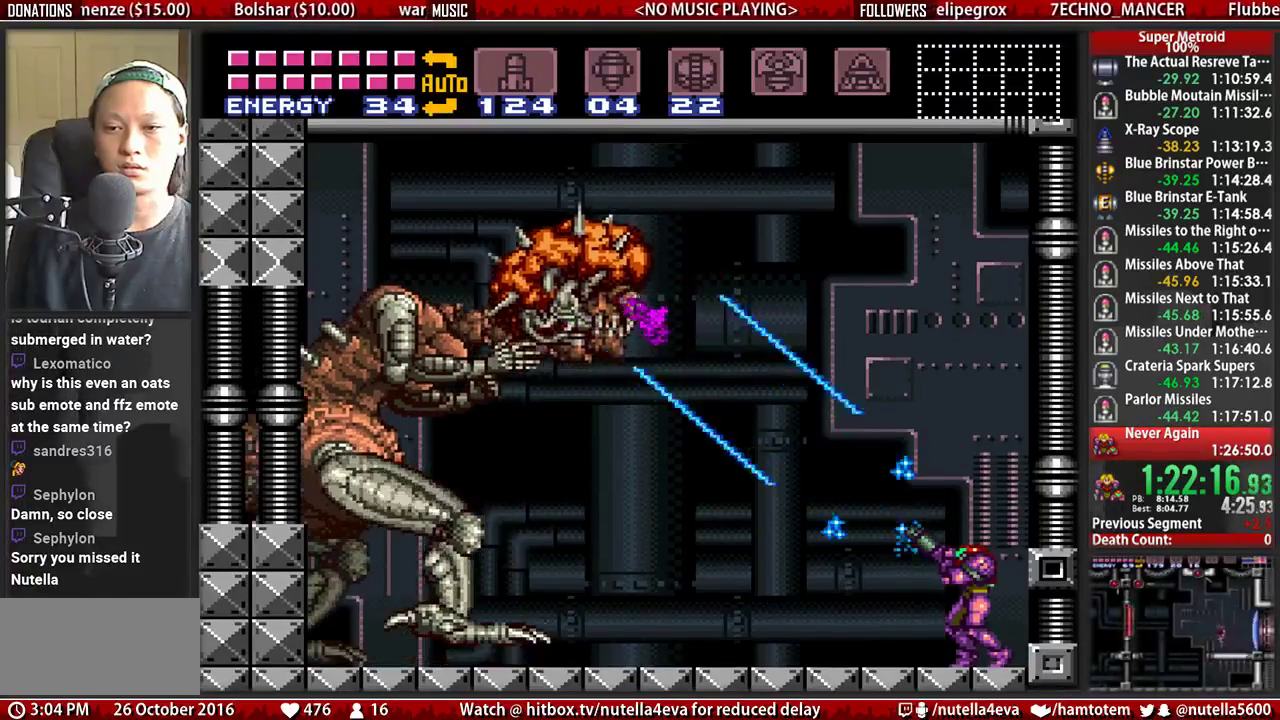
{"buttons": ["X", "R1"], "events": []}
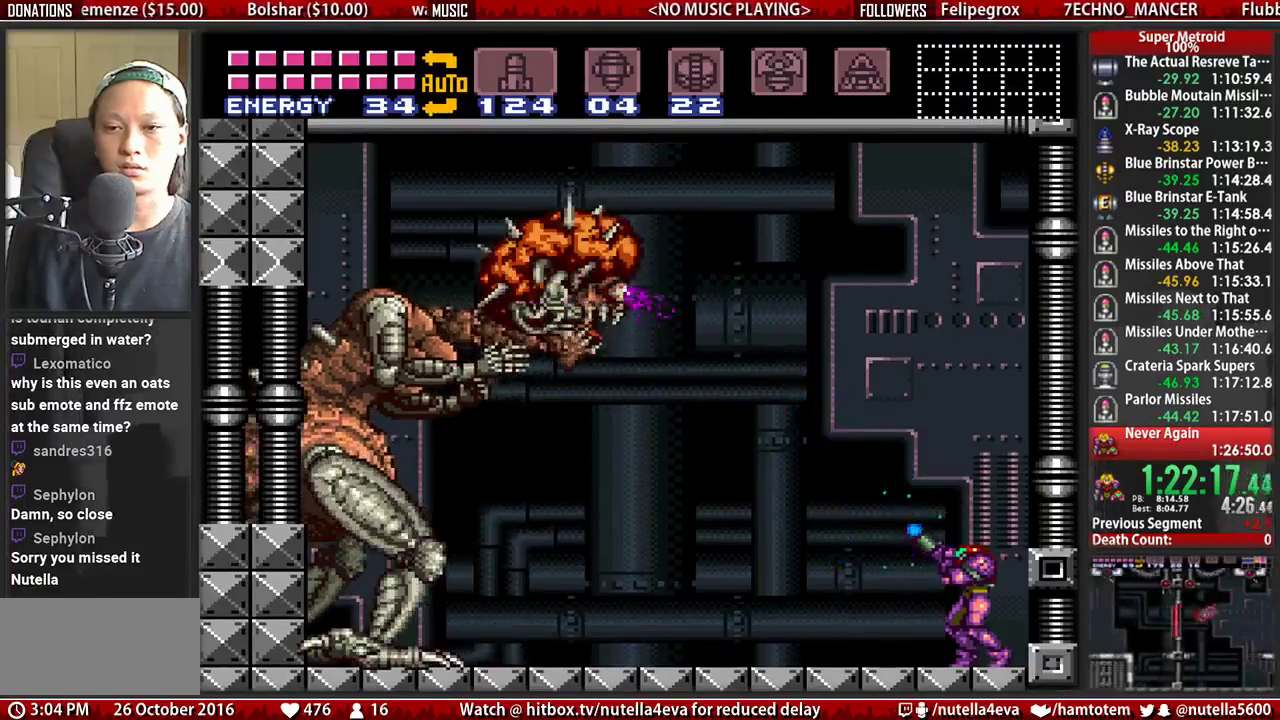
{"buttons": ["X", "R1"], "events": []}
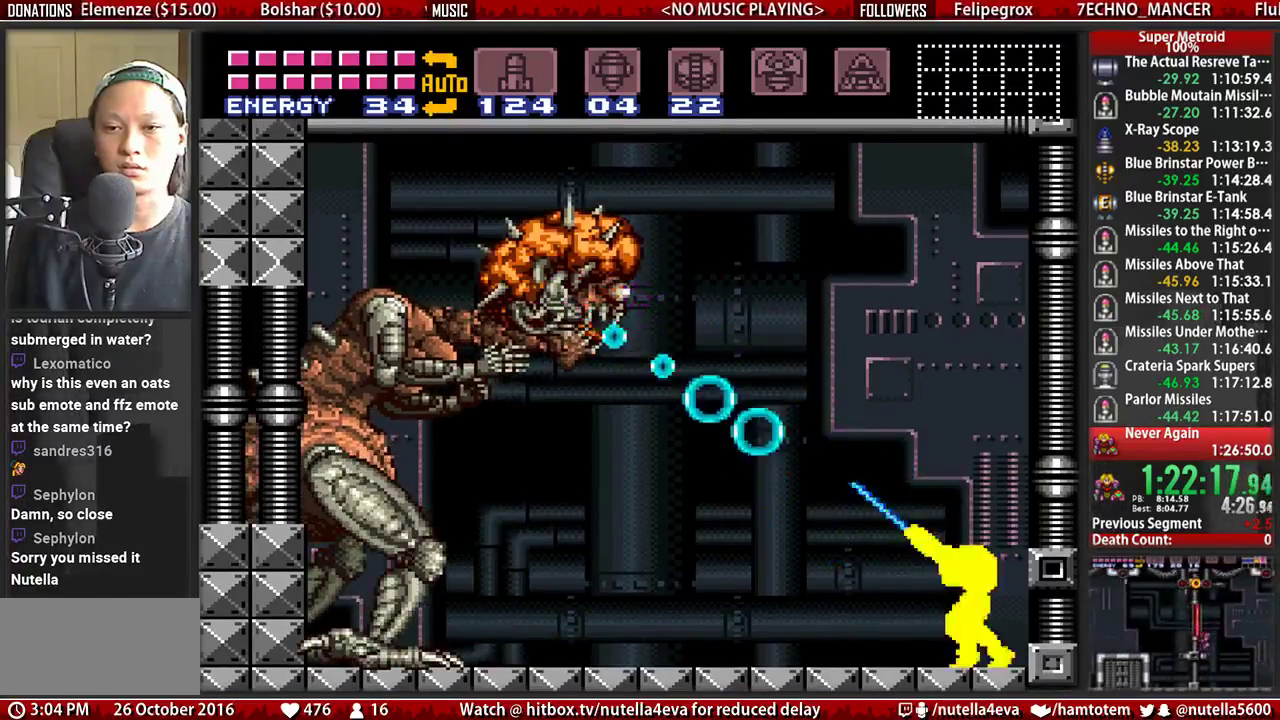
{"buttons": ["A", "X"], "events": [[67, "A", "down"], [67, "R1", "up"]]}
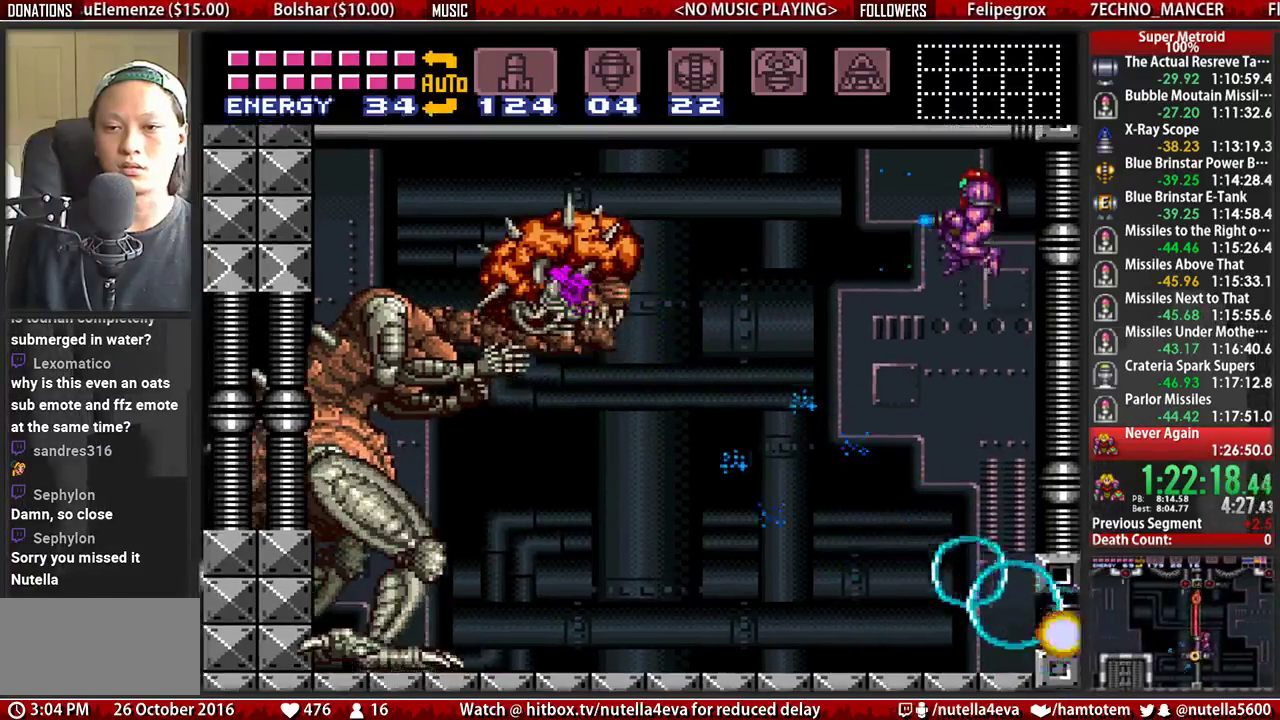
{"buttons": ["A"], "events": [[500, "X", "up"]]}
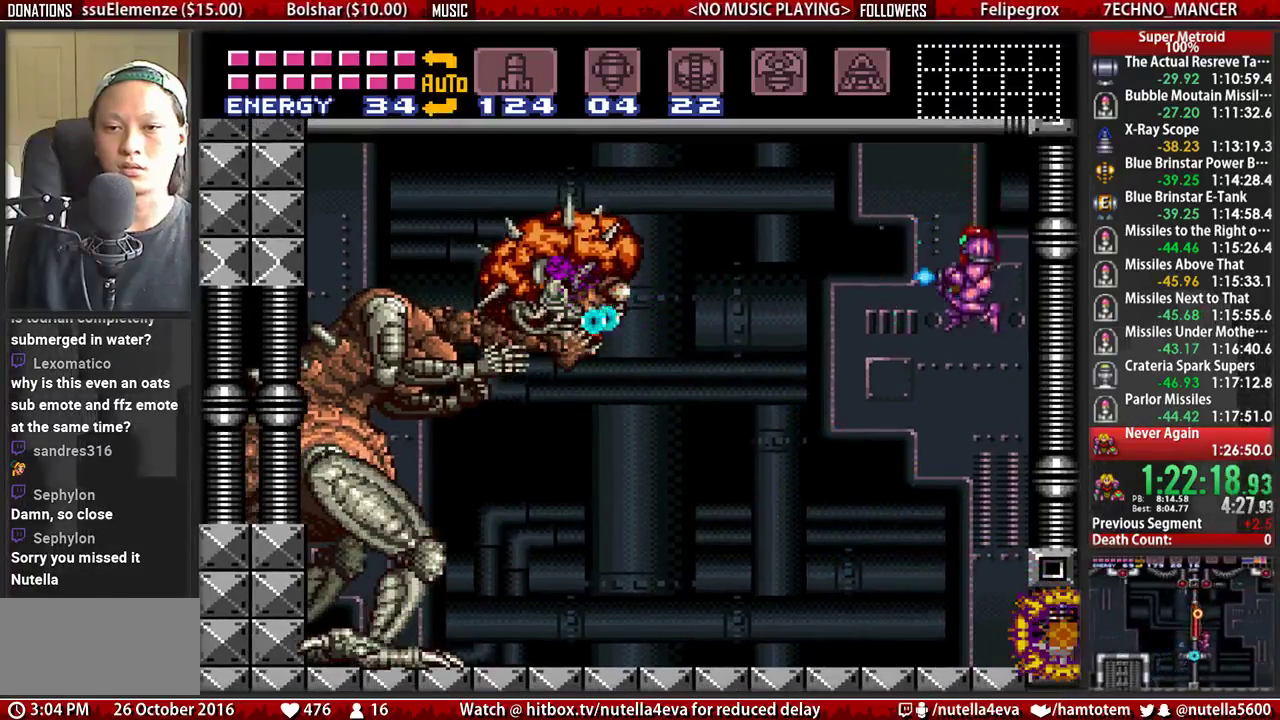
{"buttons": ["X", "R1"], "events": [[67, "A", "up"], [150, "R1", "down"], [150, "X", "down"]]}
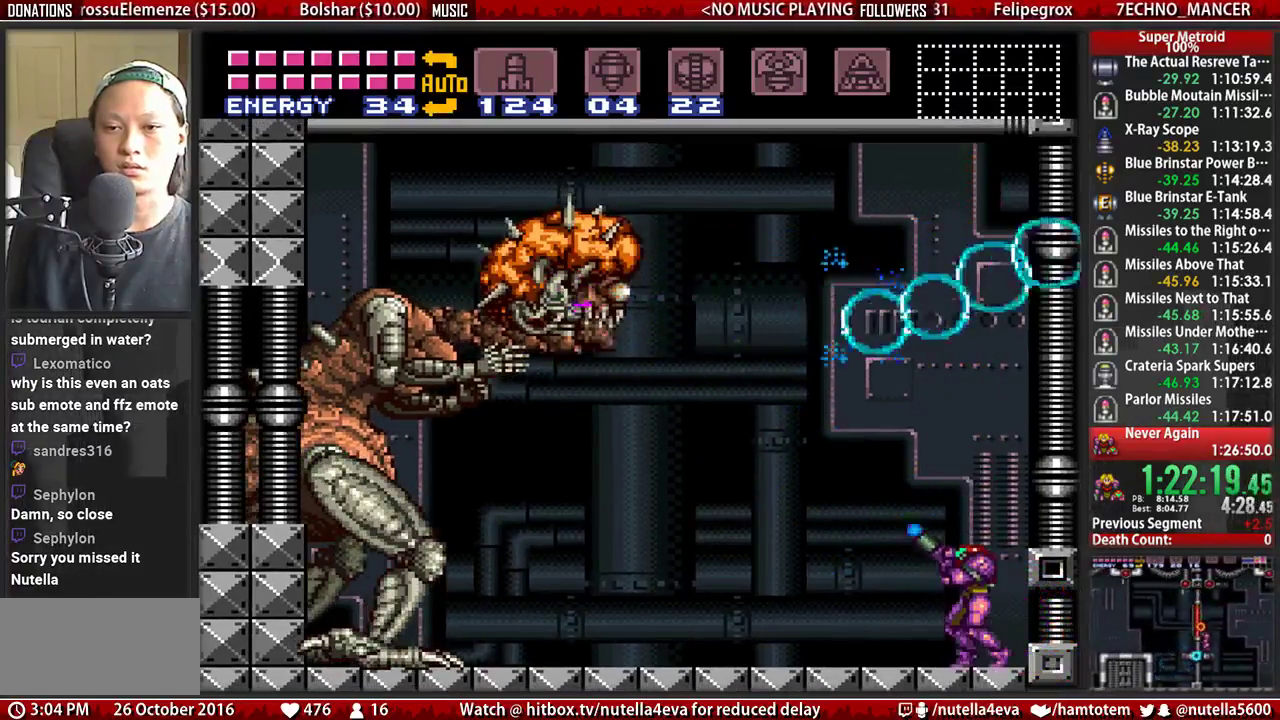
{"buttons": ["X", "R1"], "events": []}
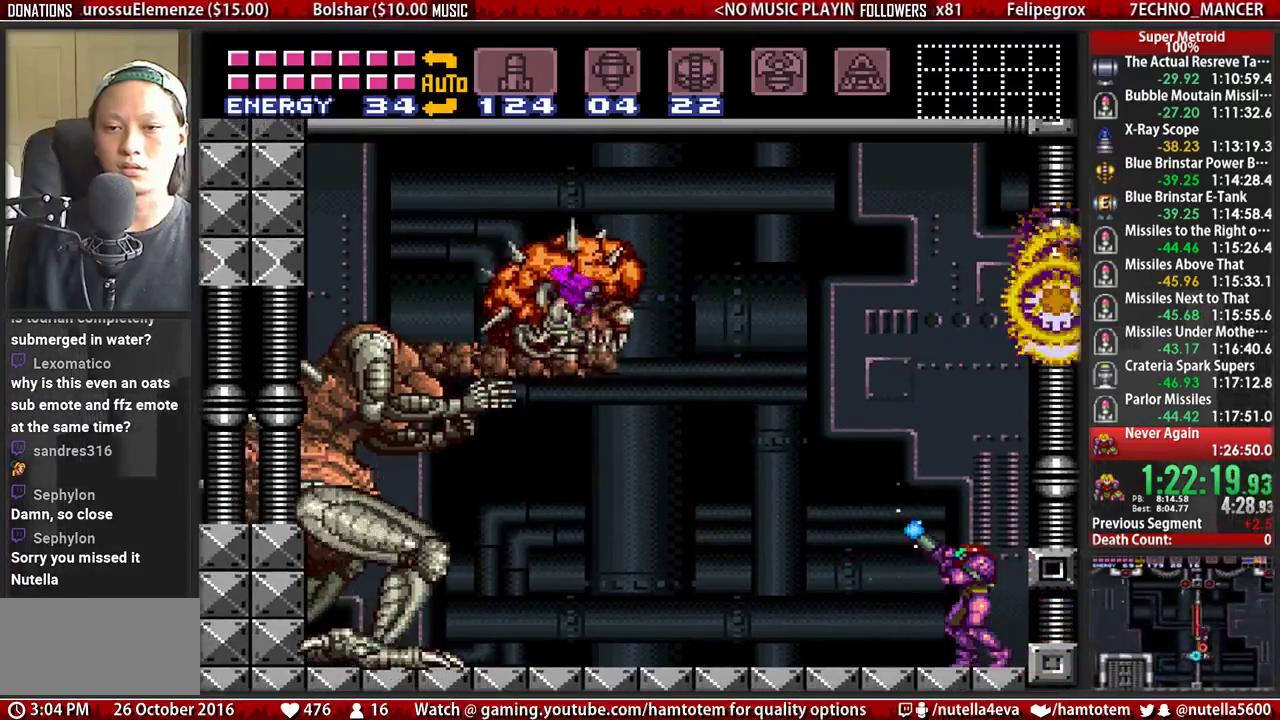
{"buttons": ["X", "R1"], "events": [[167, "X", "up"], [250, "X", "down"]]}
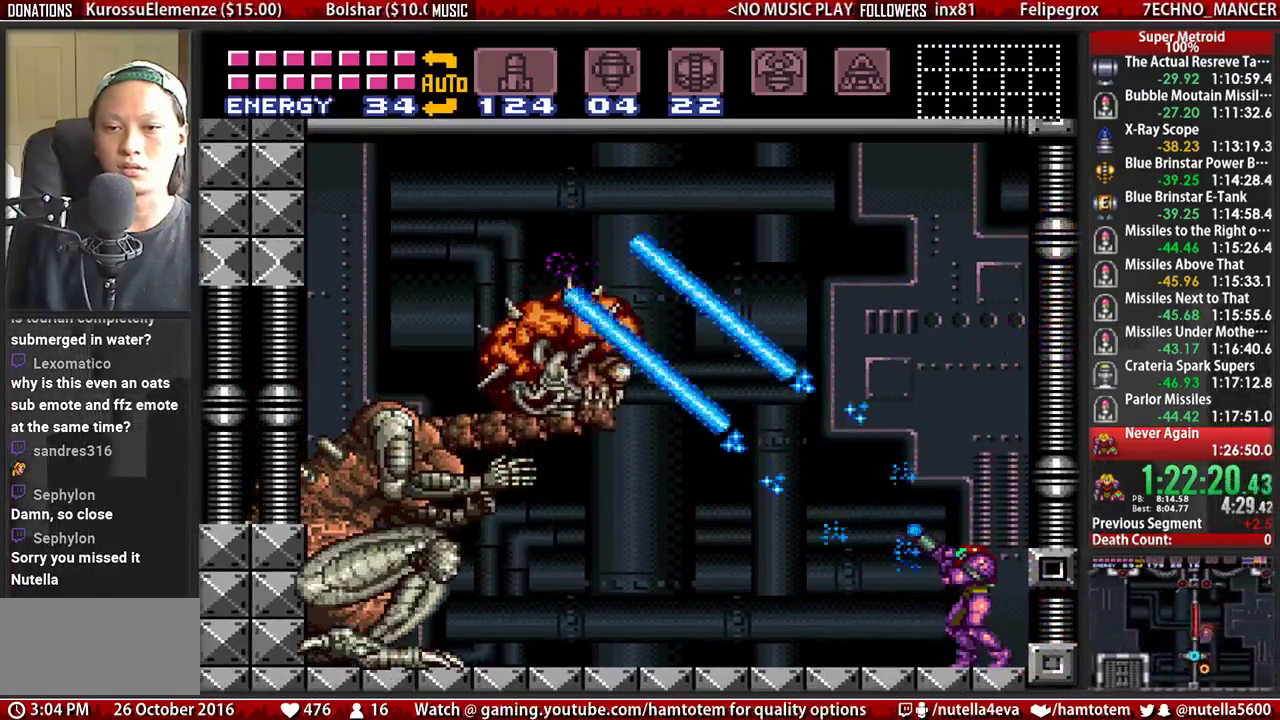
{"buttons": ["X", "R1"], "events": [[217, "DPAD_DOWN", "down"], [283, "DPAD_DOWN", "up"]]}
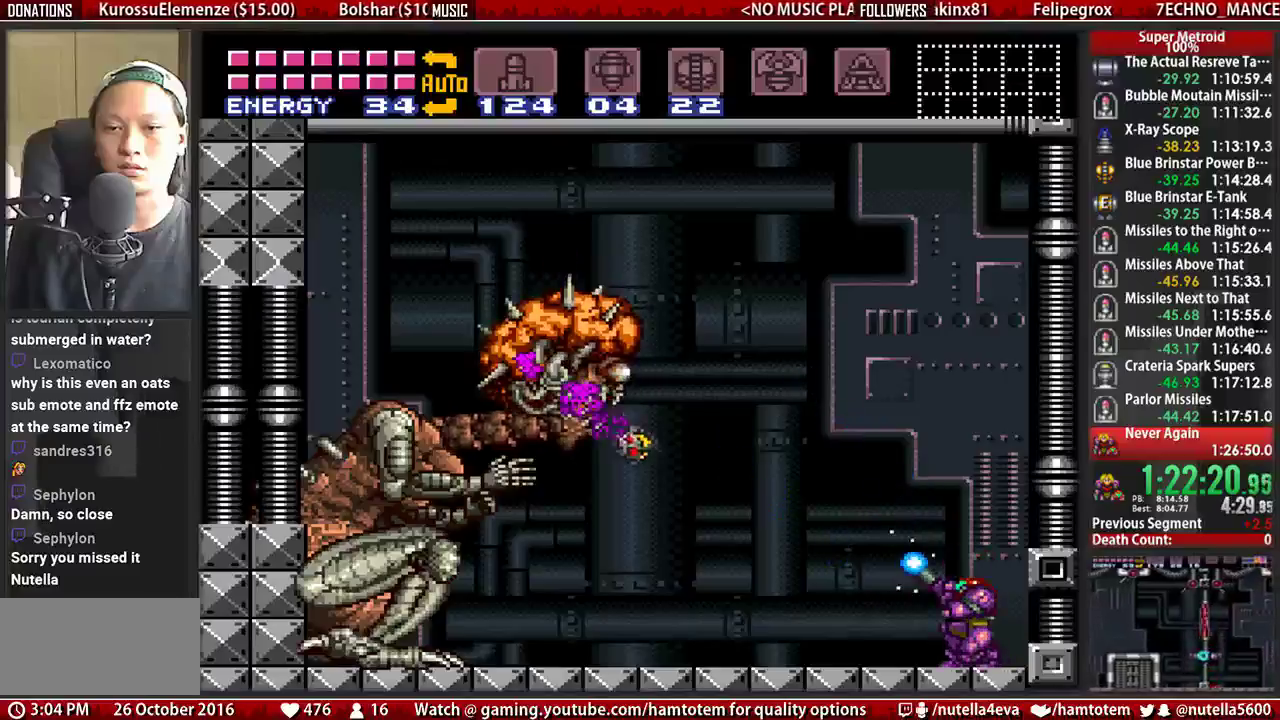
{"buttons": ["X", "R1"], "events": [[267, "X", "up"], [333, "X", "down"]]}
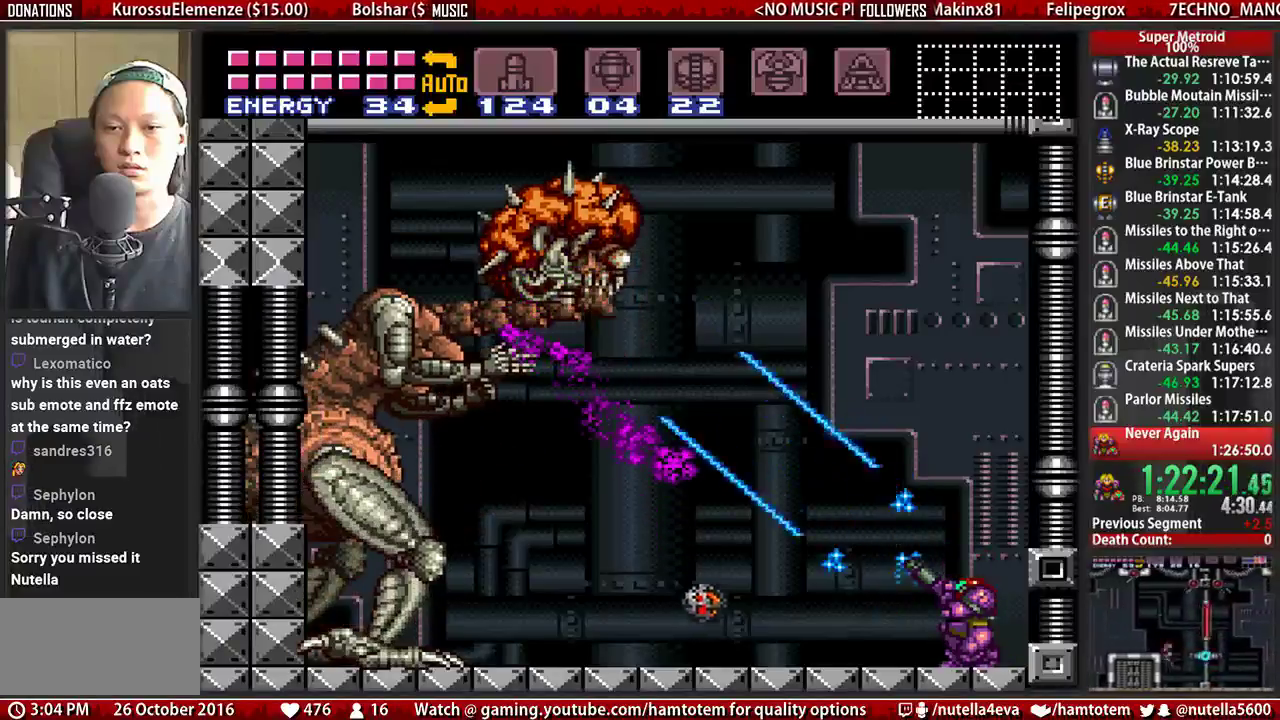
{"buttons": ["X", "R1"], "events": []}
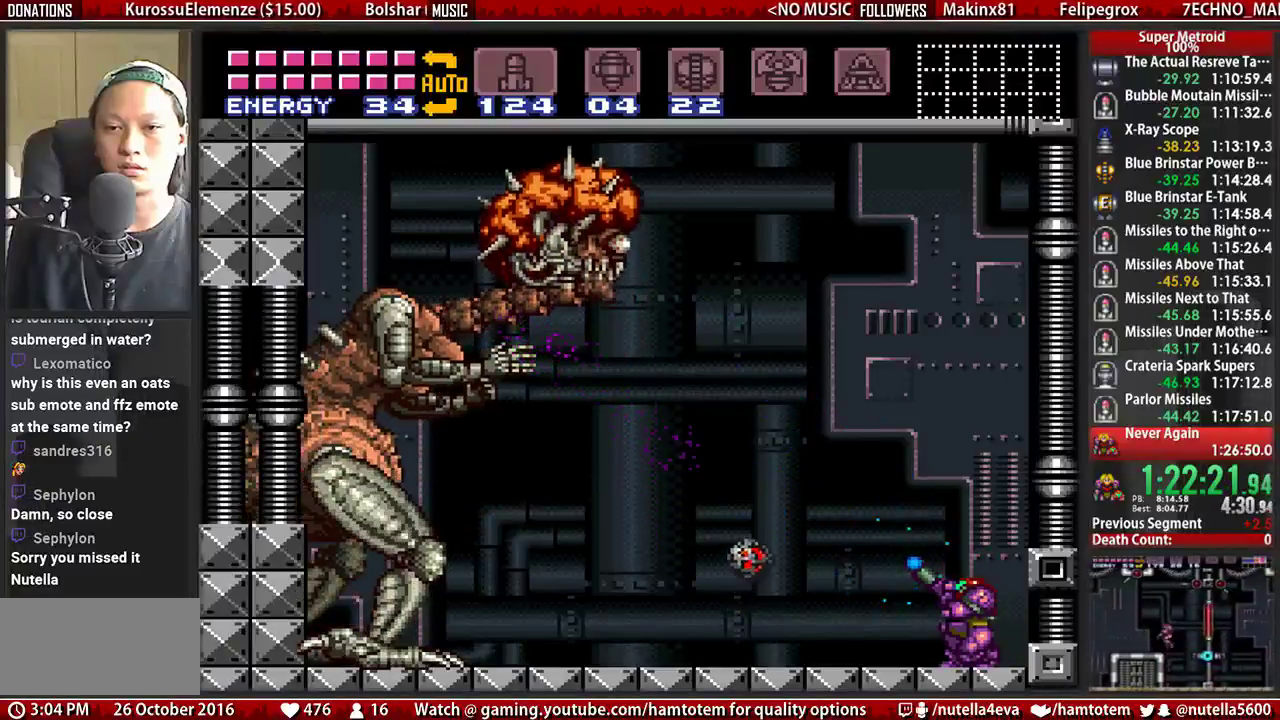
{"buttons": ["X", "R1"], "events": []}
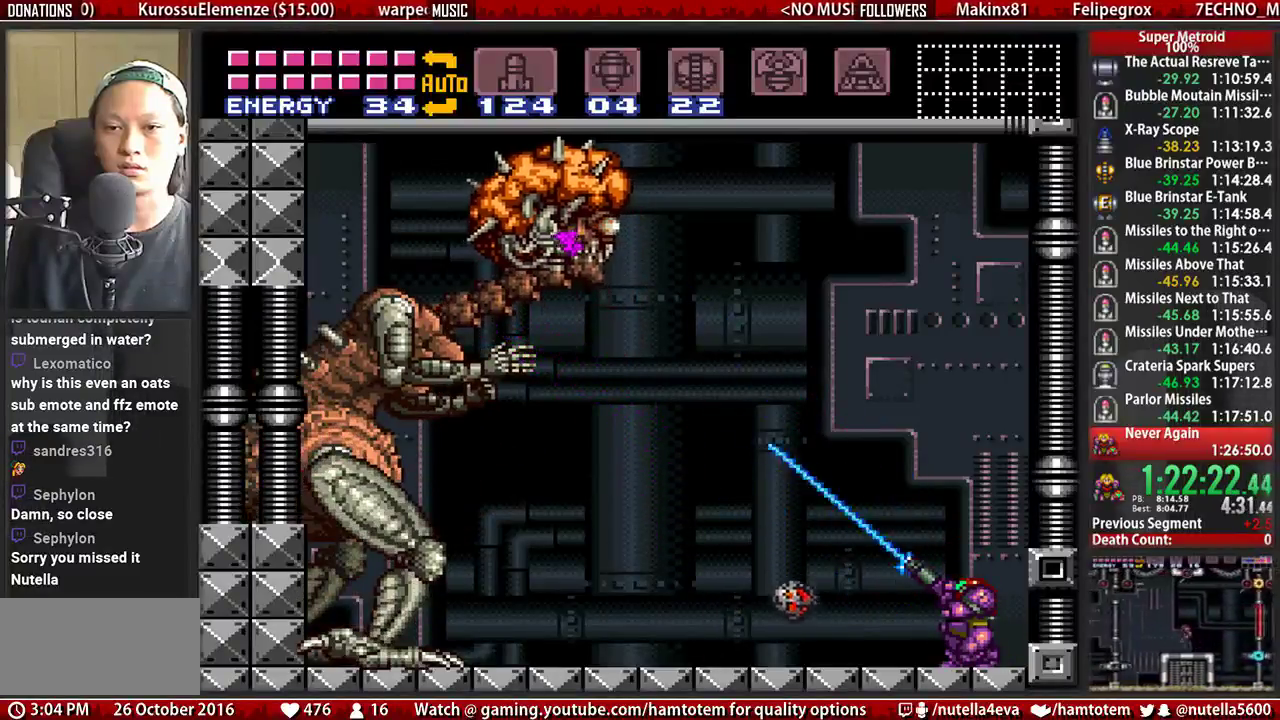
{"buttons": ["A", "X"], "events": [[100, "DPAD_UP", "down"], [250, "DPAD_UP", "up"], [400, "R1", "up"], [483, "A", "down"]]}
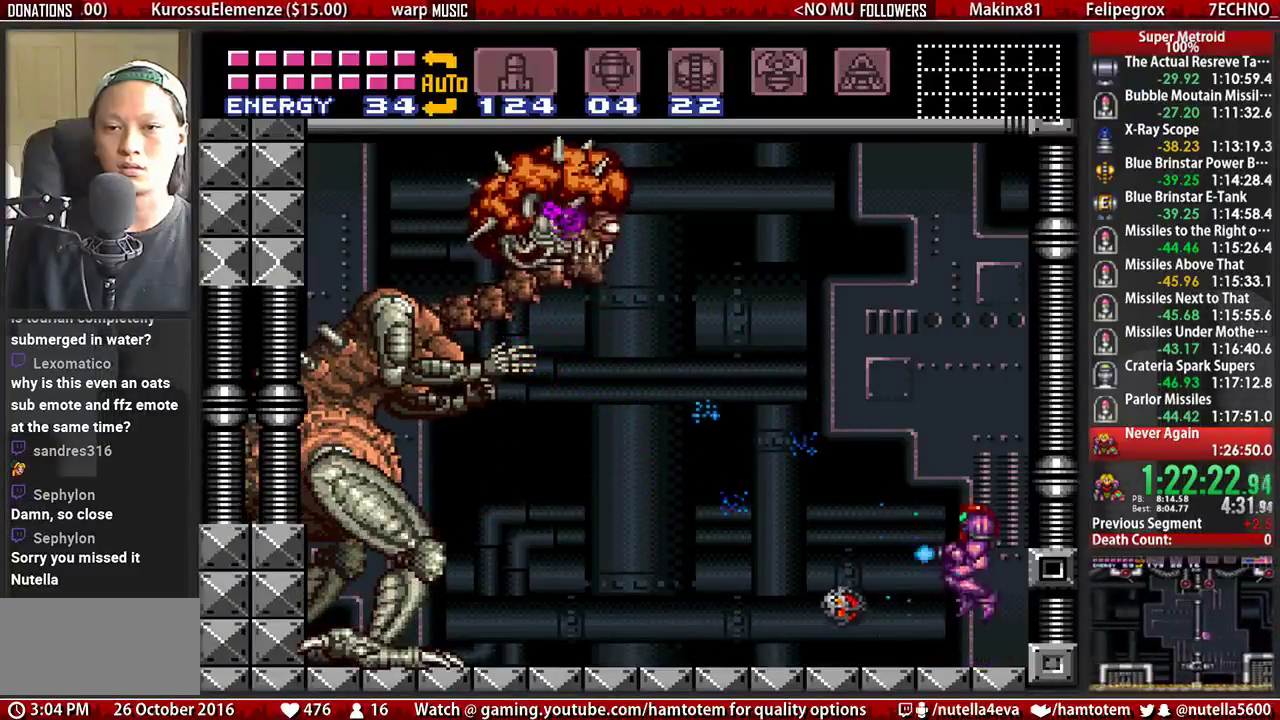
{"buttons": ["A", "X"], "events": []}
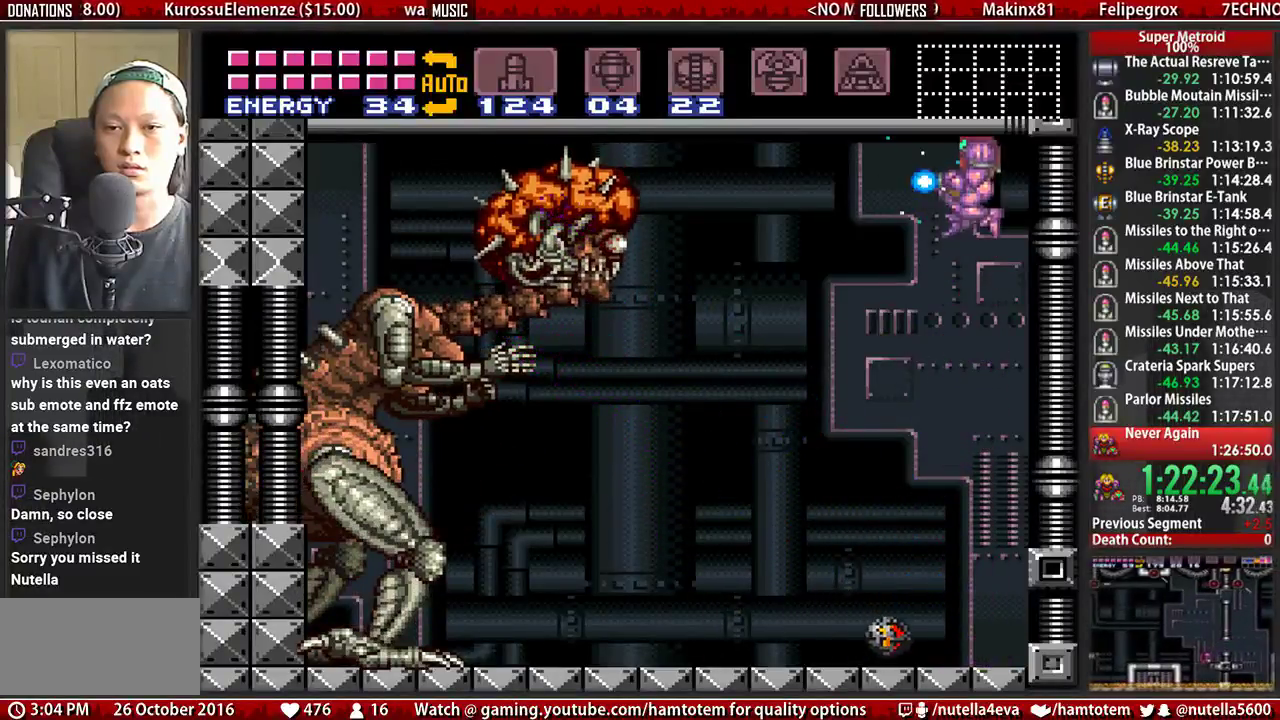
{"buttons": ["X", "R1", "DPAD_DOWN"], "events": [[100, "A", "up"], [100, "X", "up"], [183, "X", "down"], [267, "DPAD_DOWN", "down"], [267, "R1", "down"]]}
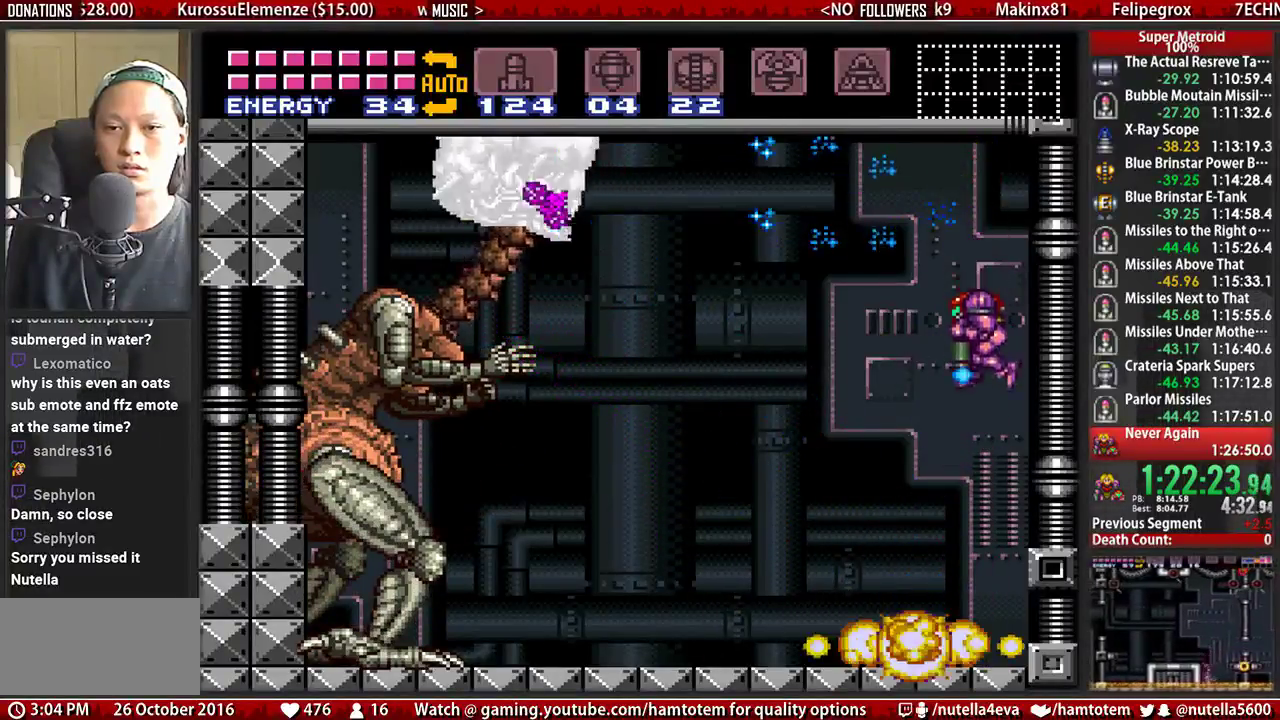
{"buttons": ["X", "R1"], "events": [[233, "DPAD_DOWN", "up"]]}
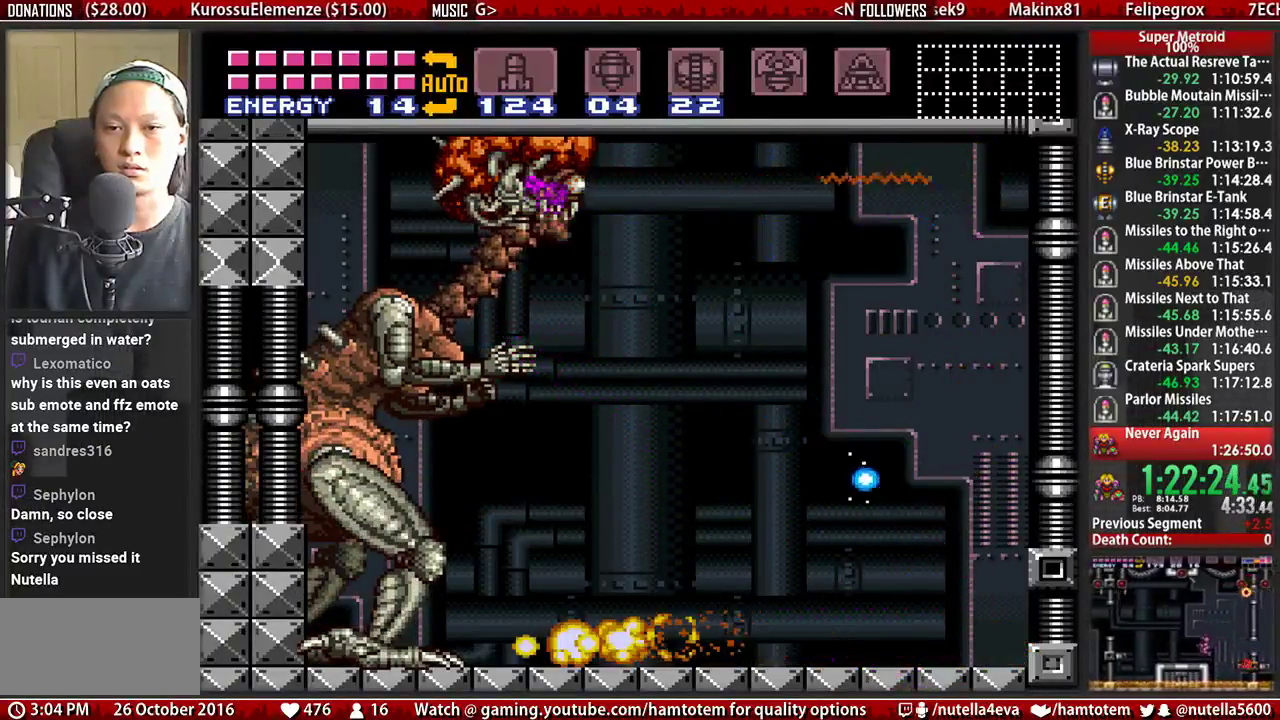
{"buttons": ["X", "R1"], "events": [[350, "X", "up"], [433, "X", "down"]]}
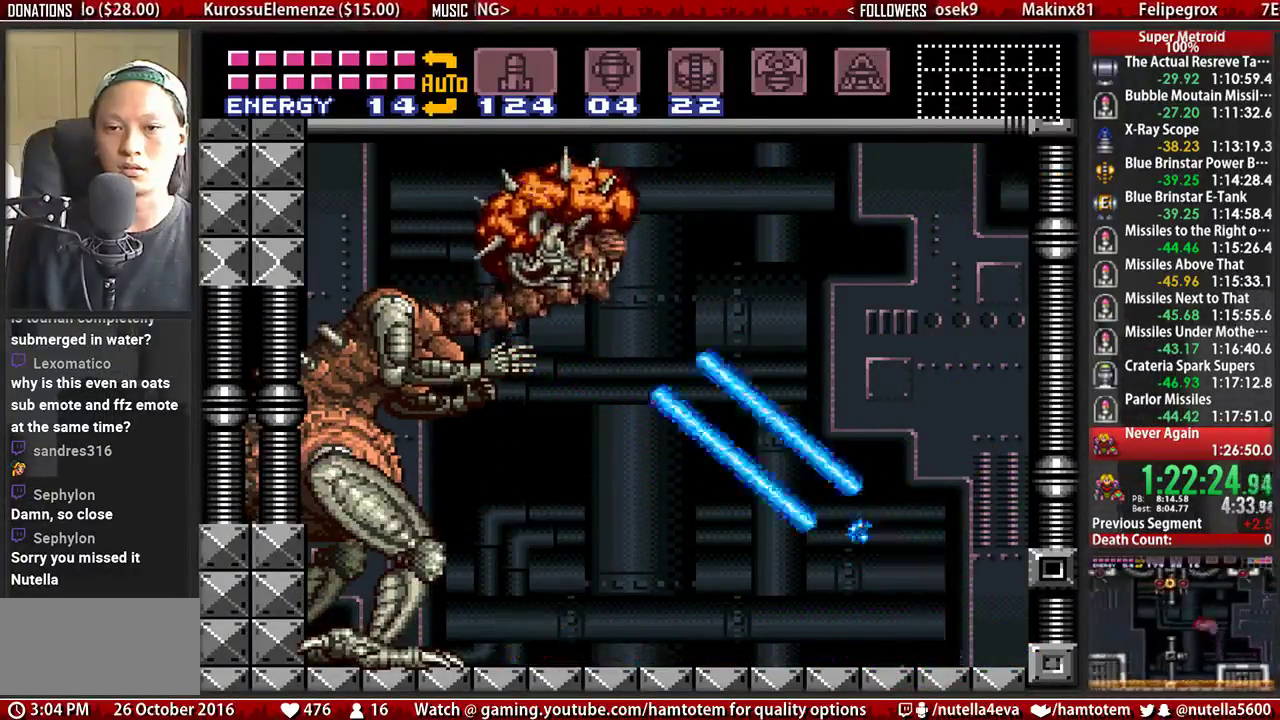
{"buttons": ["X", "R1"], "events": []}
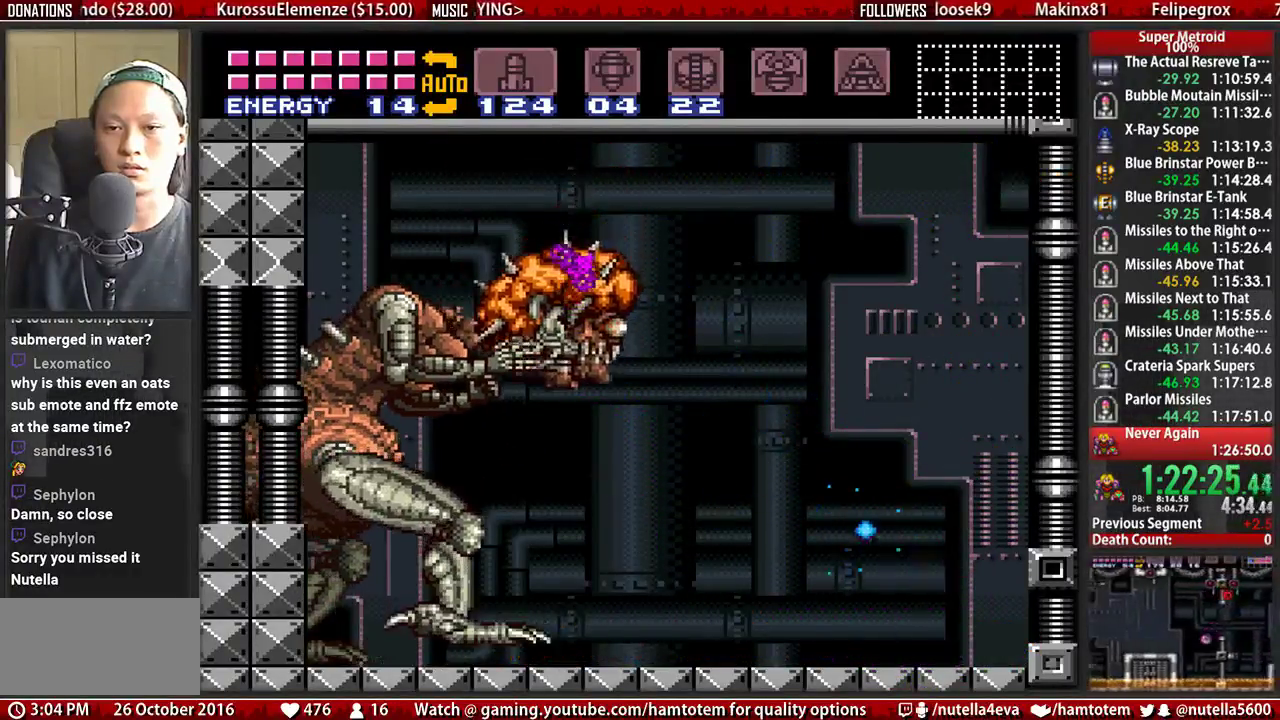
{"buttons": ["R1"], "events": [[367, "A", "down"], [450, "A", "up"], [450, "X", "up"]]}
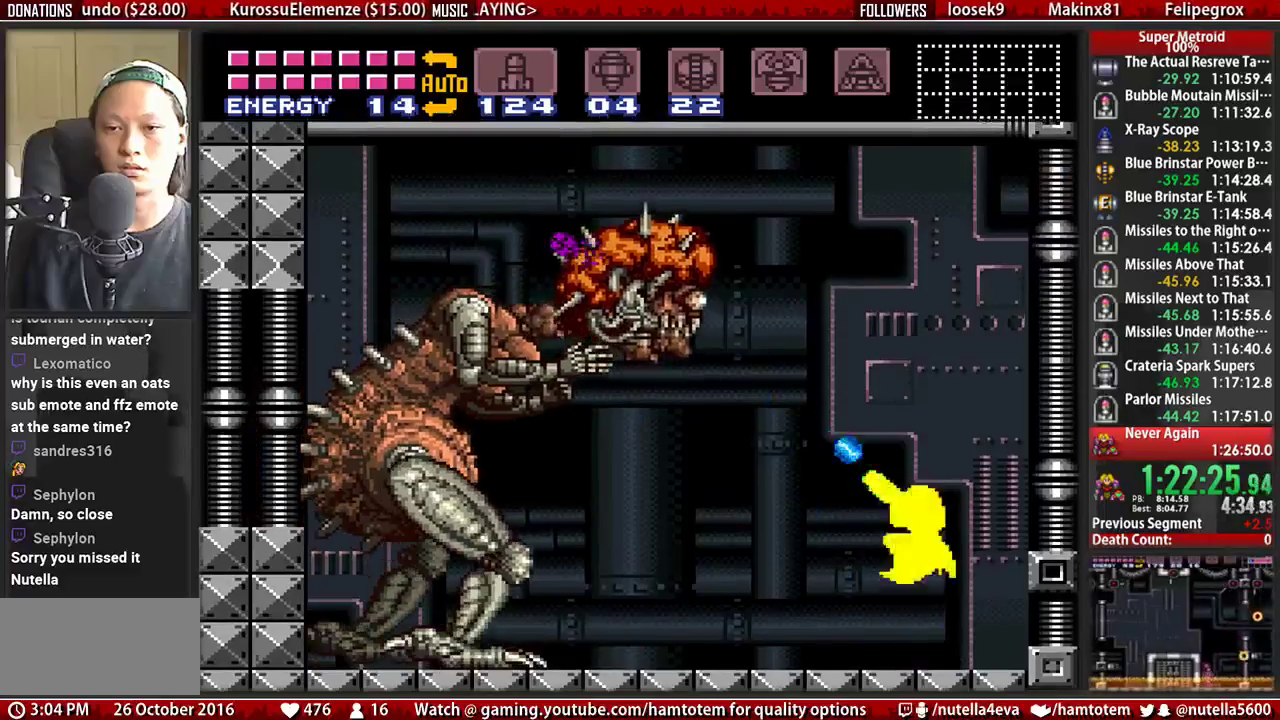
{"buttons": ["X", "R1"], "events": [[33, "X", "down"]]}
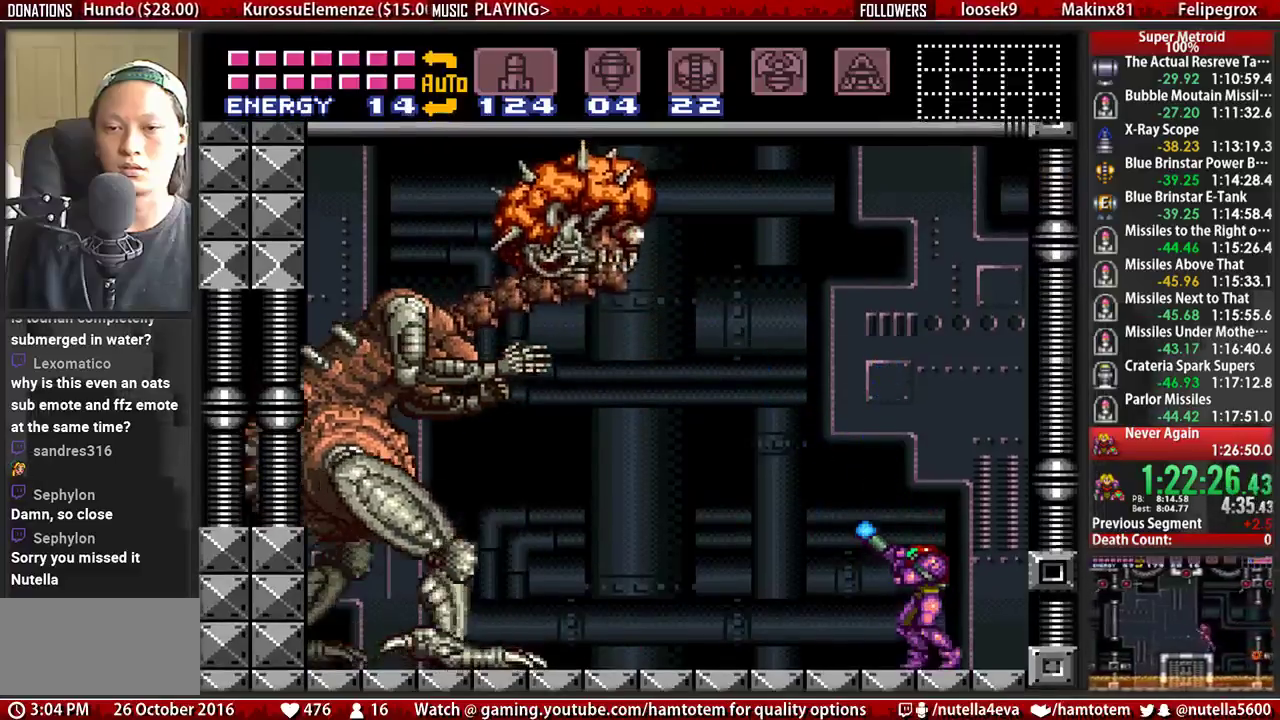
{"buttons": ["X", "R1"], "events": []}
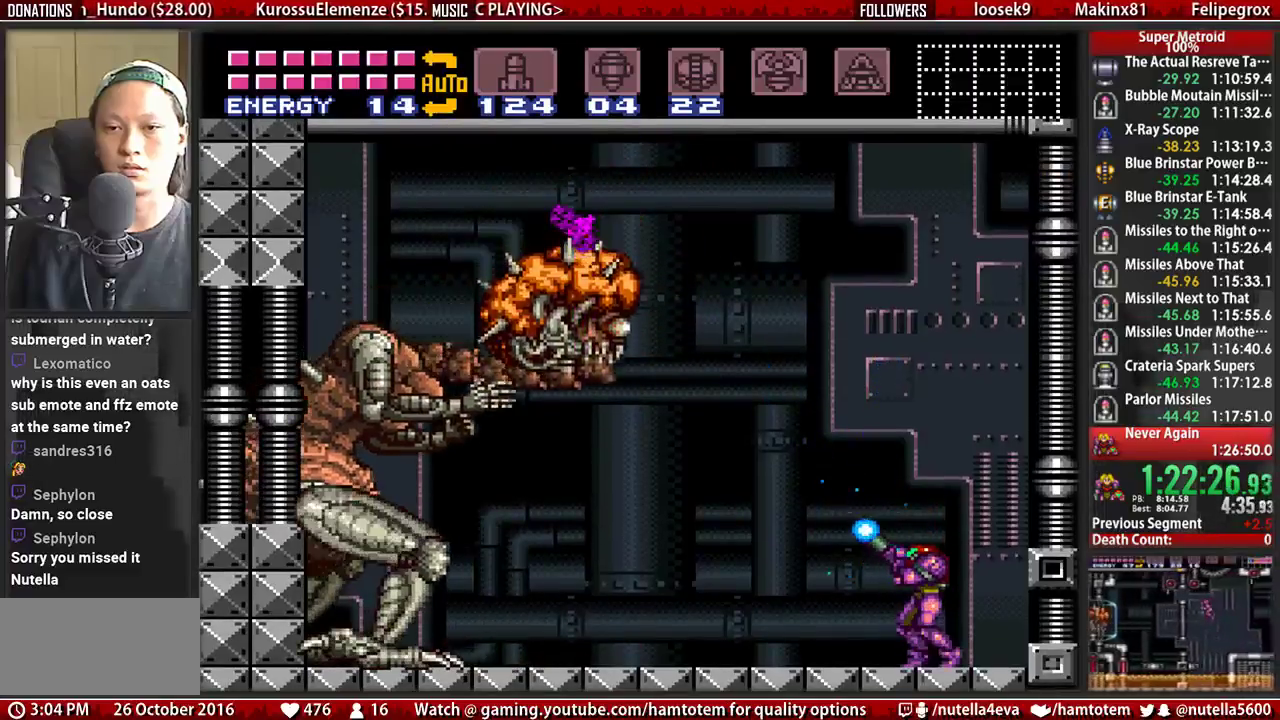
{"buttons": ["X", "R1"], "events": [[117, "X", "up"], [200, "X", "down"]]}
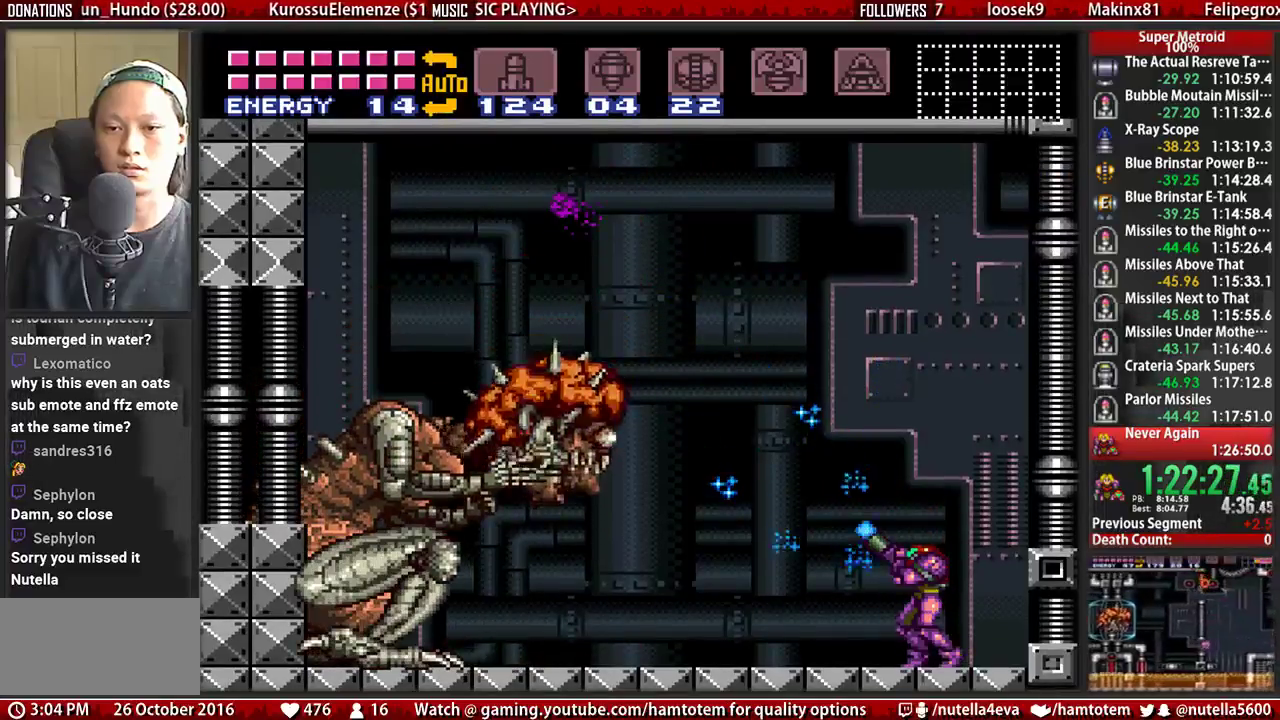
{"buttons": ["X", "R1"], "events": [[17, "DPAD_DOWN", "down"], [83, "DPAD_DOWN", "up"]]}
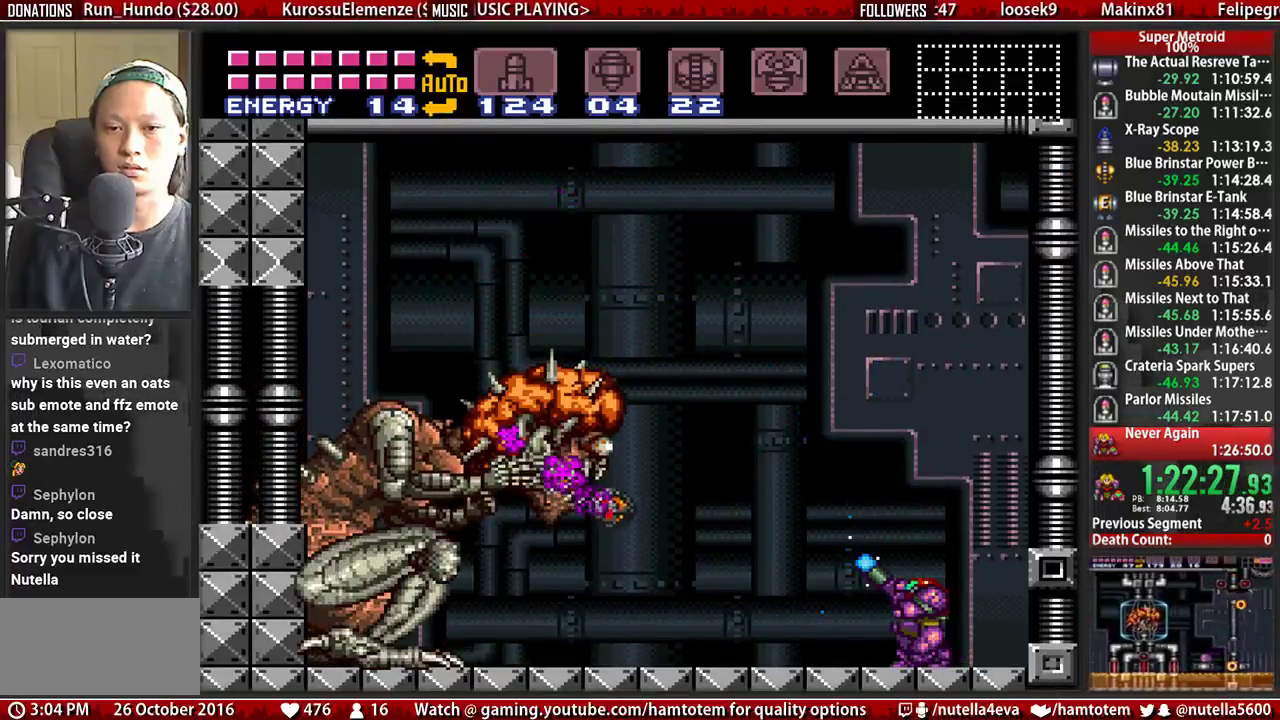
{"buttons": ["X", "R1"], "events": [[217, "X", "up"], [283, "X", "down"], [367, "DPAD_UP", "down"], [450, "DPAD_UP", "up"]]}
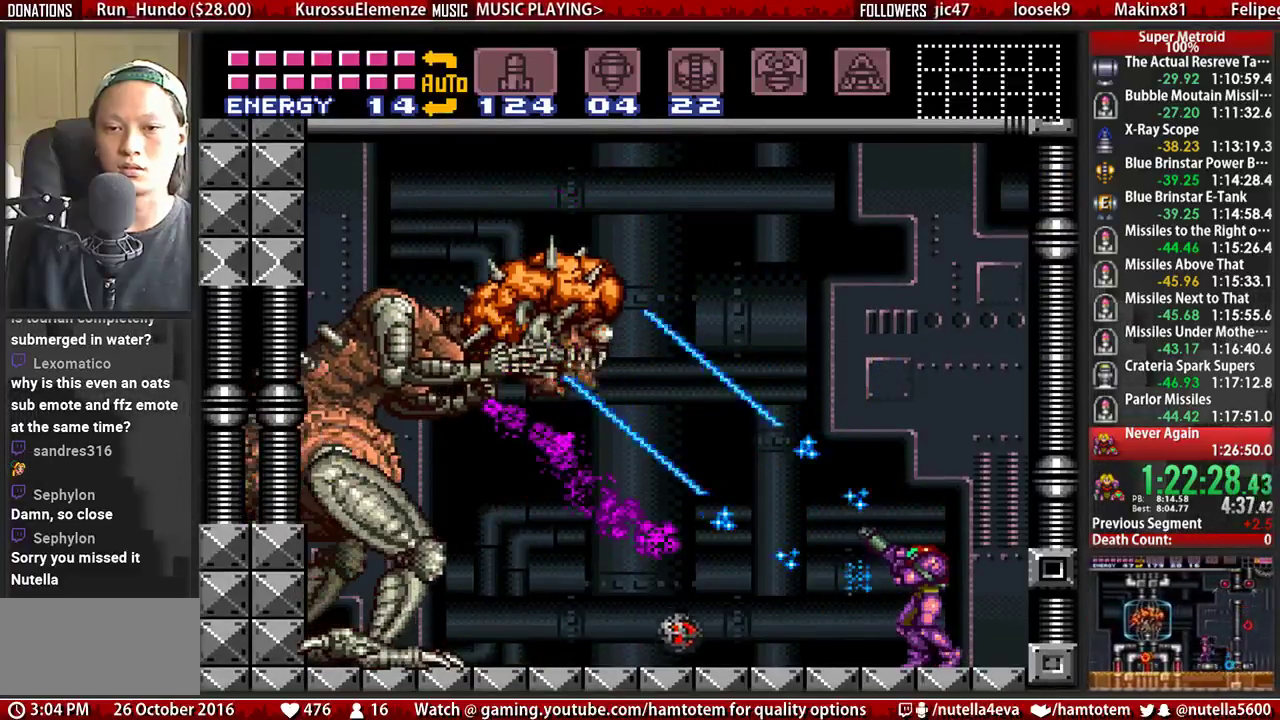
{"buttons": ["X", "R1"], "events": []}
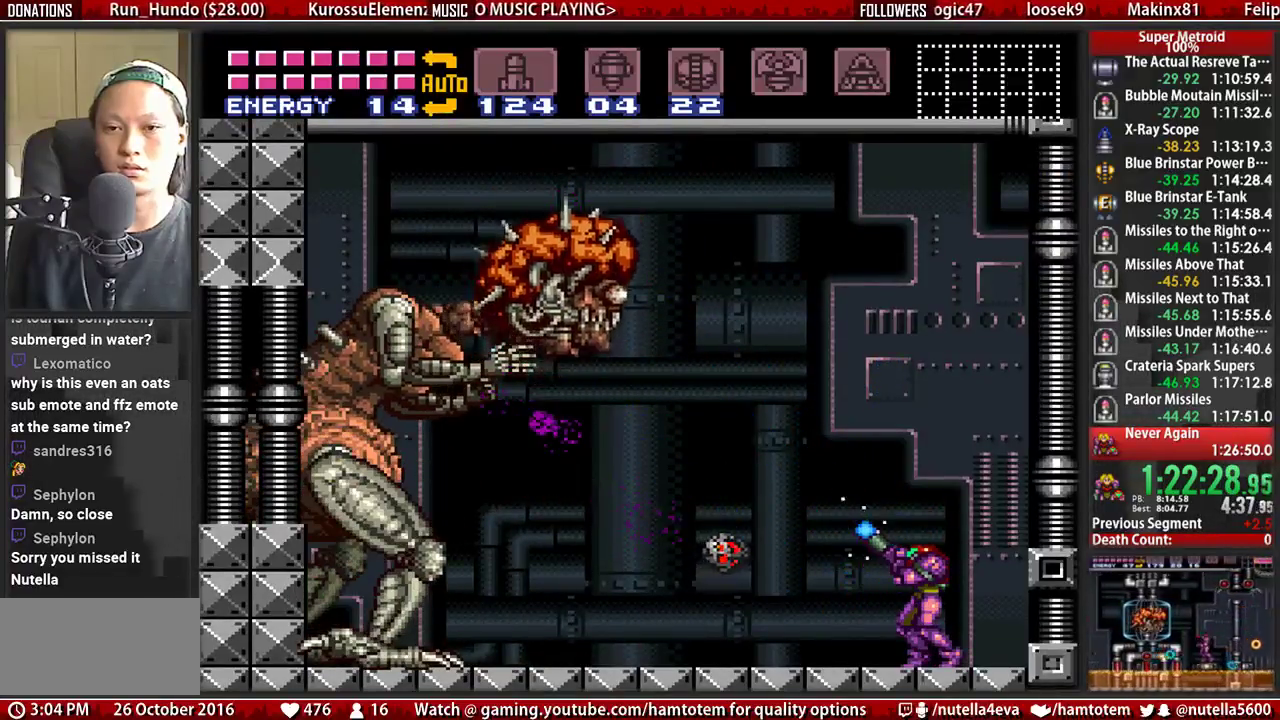
{"buttons": ["R1"], "events": [[300, "A", "down"], [383, "X", "up"], [467, "A", "up"]]}